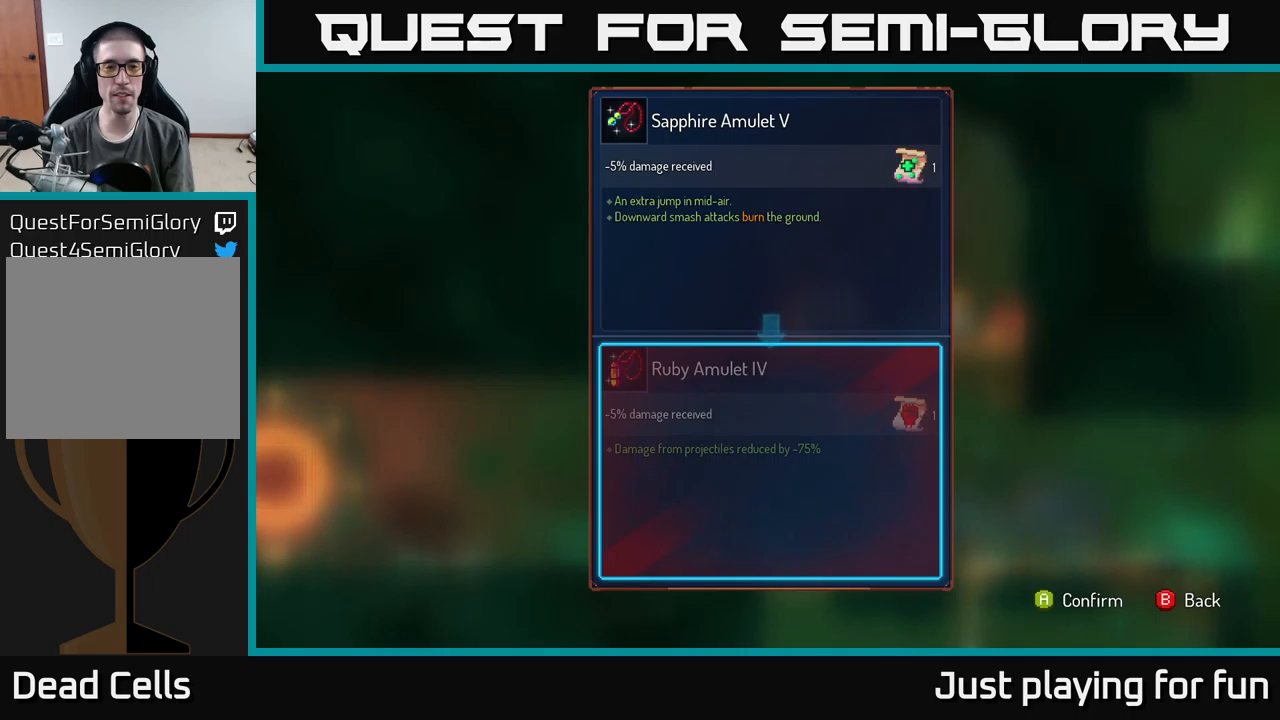
Gameplay with a controller (Xbox layout); each line is a JSON object with the inputs held at the frame after it. "events" lists button and stick changes between this image and that frame as [ms after this image, input, new state], when the widget could be followed in between.
{"buttons": [], "left_stick": "center", "right_stick": "center", "events": []}
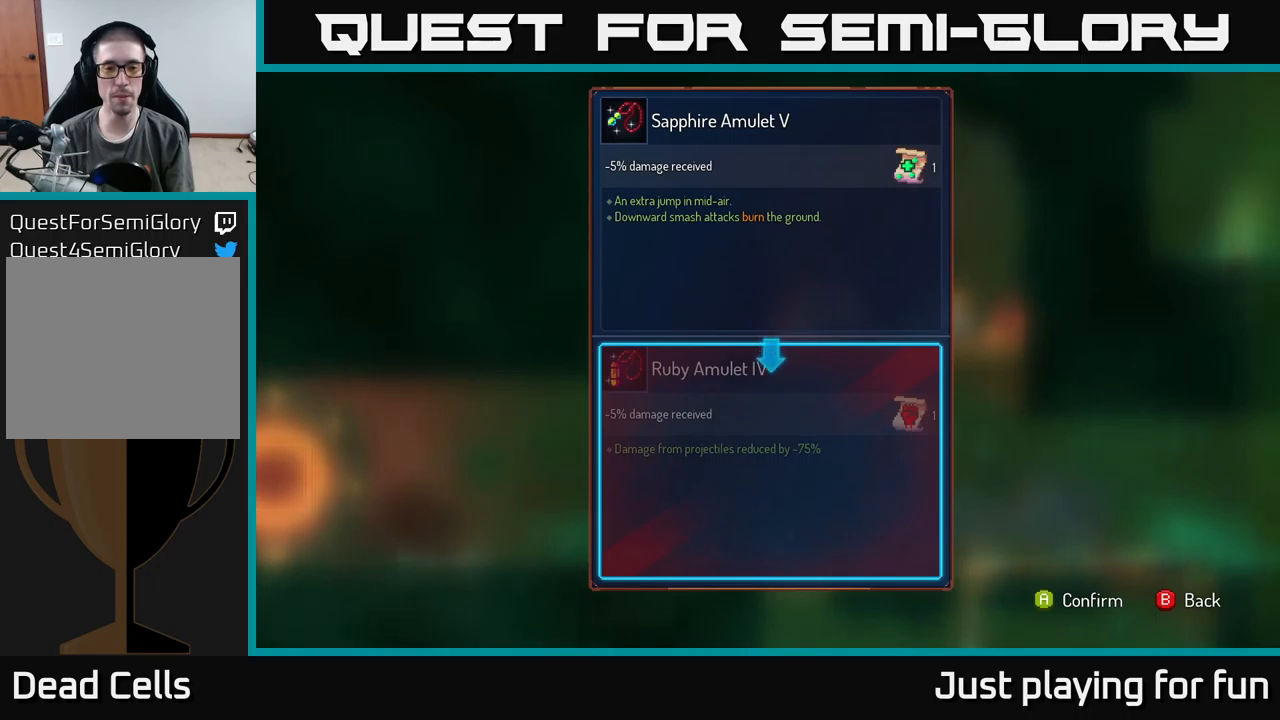
{"buttons": ["R1"], "left_stick": "center", "right_stick": "center", "events": [[166, "A", "down"], [216, "A", "up"], [383, "R1", "down"]]}
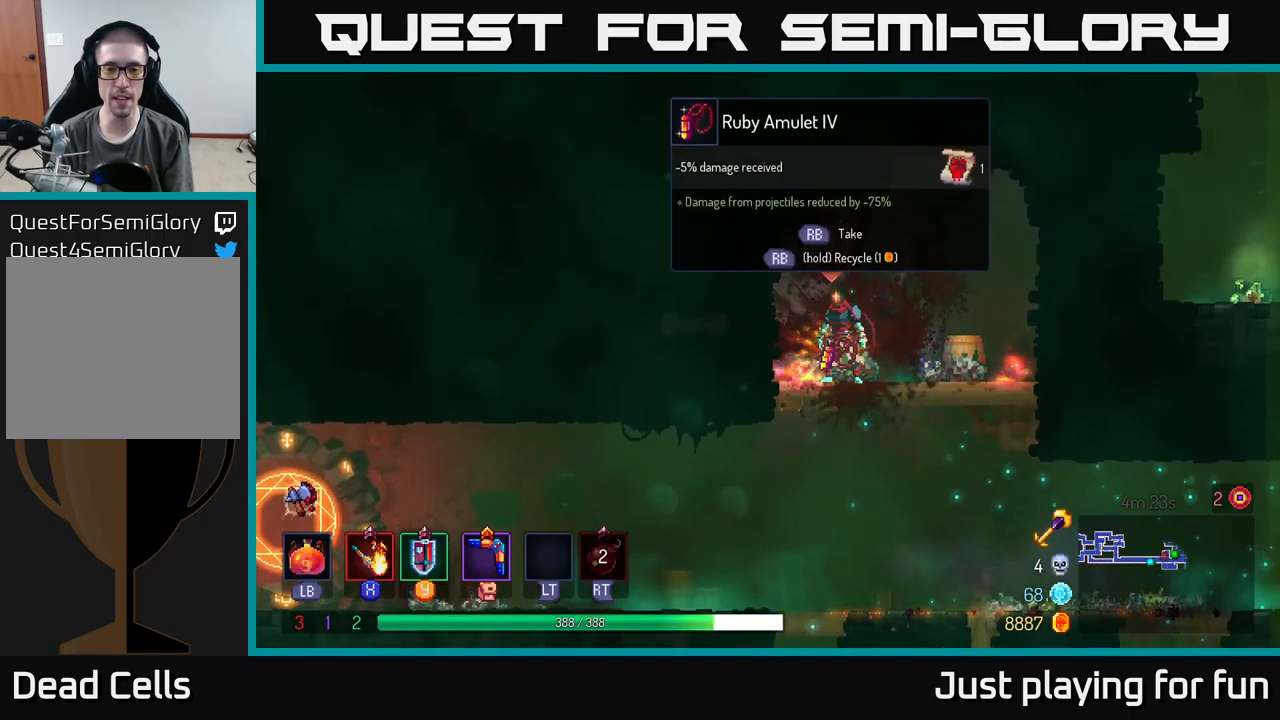
{"buttons": ["R1"], "left_stick": "center", "right_stick": "center", "events": []}
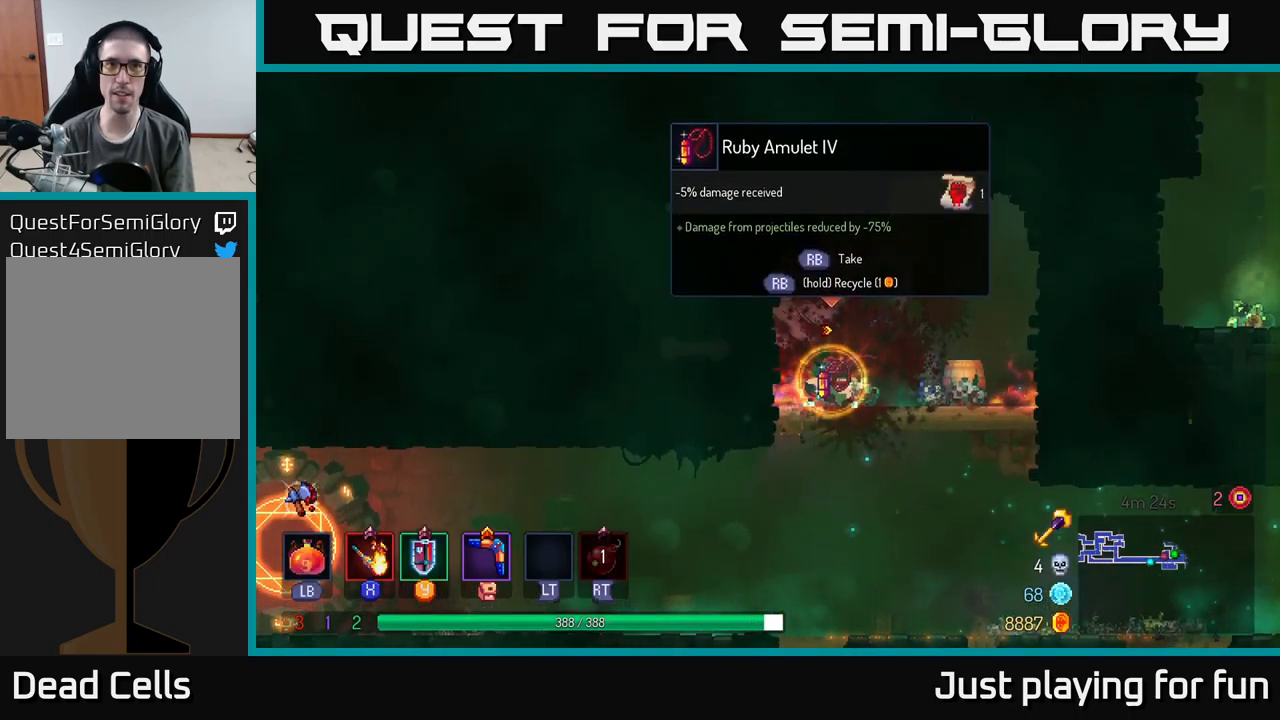
{"buttons": [], "left_stick": "down", "right_stick": "center", "events": [[250, "left_stick", "down"], [283, "R1", "up"], [350, "A", "down"], [416, "A", "up"]]}
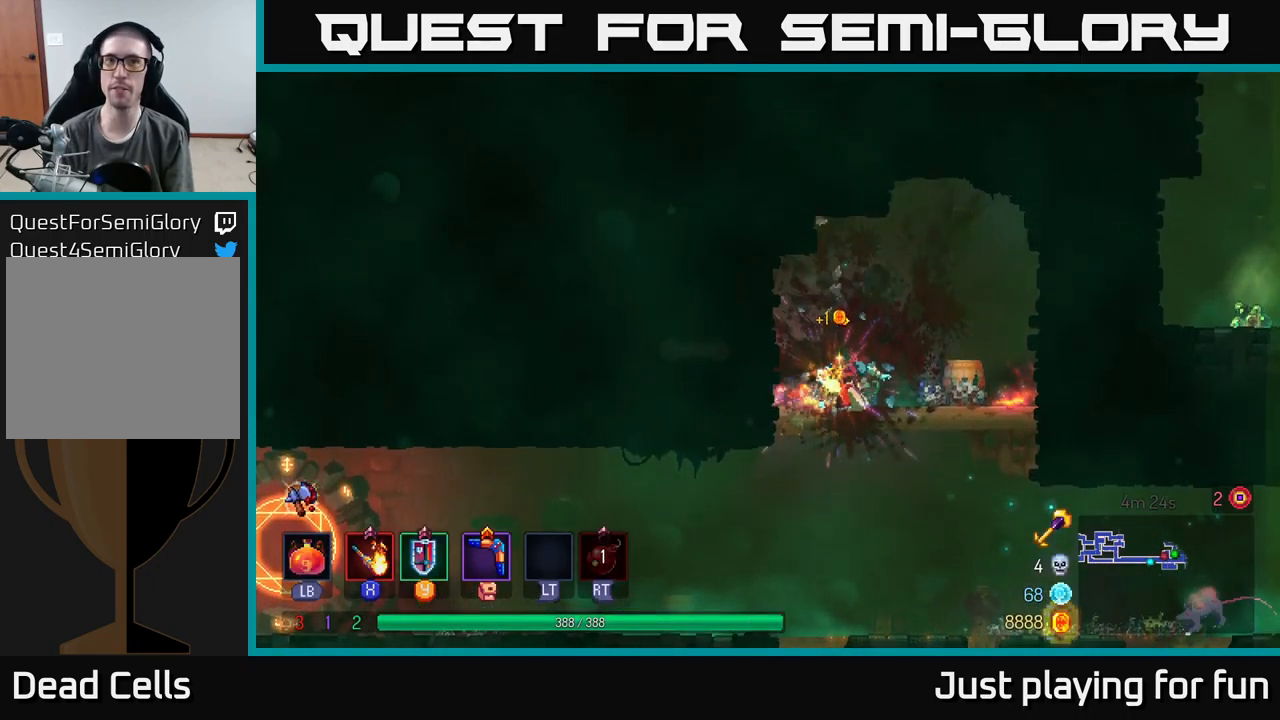
{"buttons": [], "left_stick": "down", "right_stick": "center", "events": [[150, "left_stick", "center"], [300, "left_stick", "left"], [433, "left_stick", "down"]]}
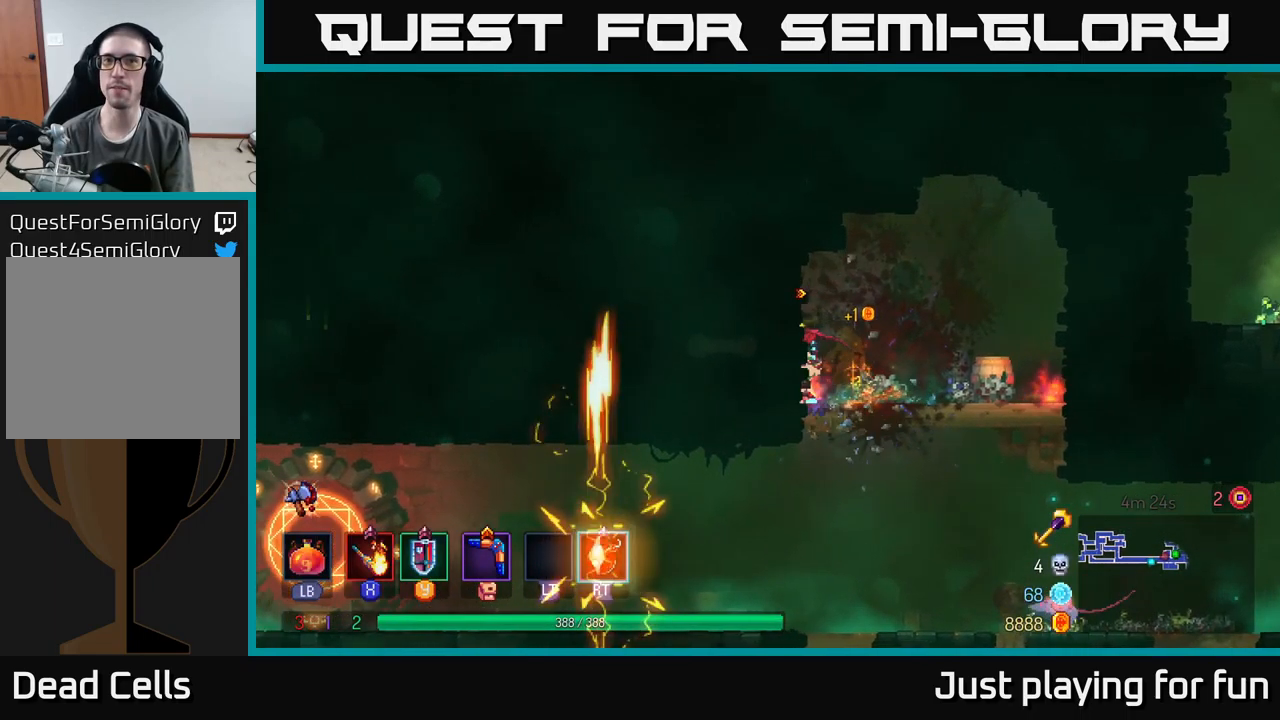
{"buttons": ["A"], "left_stick": "down", "right_stick": "center", "events": [[33, "left_stick", "right"], [366, "left_stick", "down"], [383, "A", "down"], [400, "A", "up"], [466, "A", "down"]]}
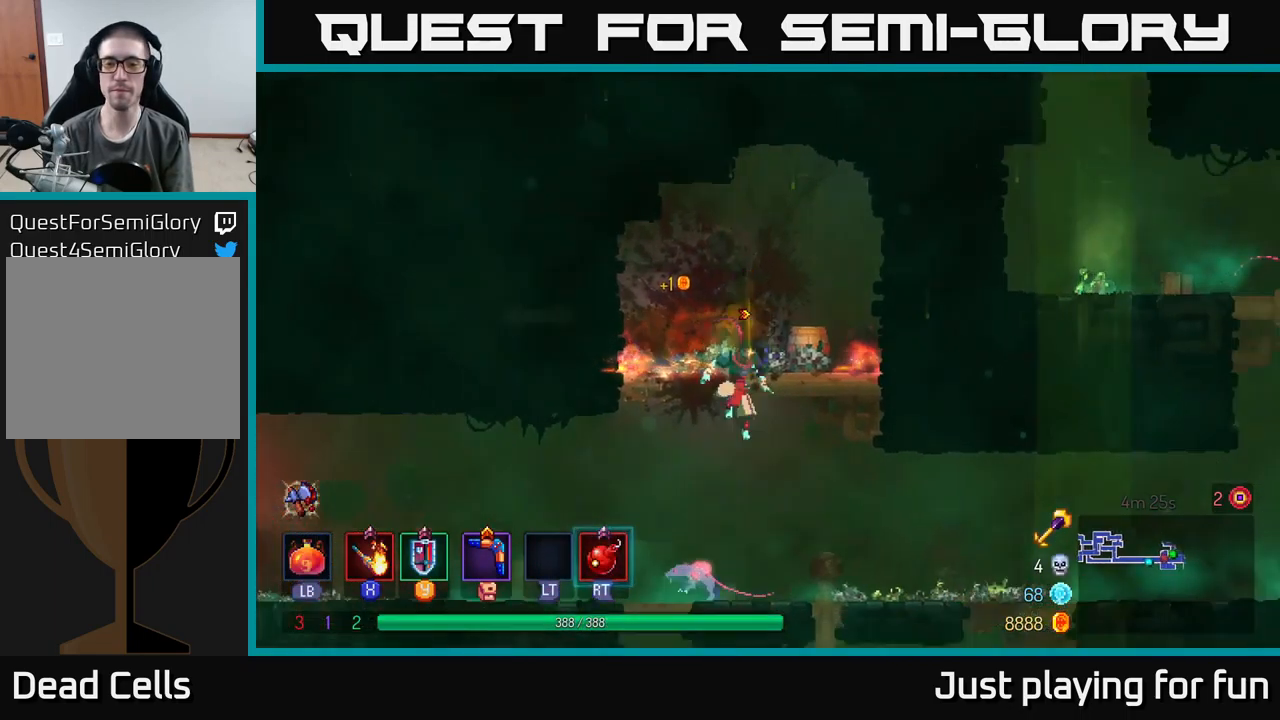
{"buttons": [], "left_stick": "left", "right_stick": "center", "events": [[33, "A", "up"], [266, "left_stick", "center"], [400, "left_stick", "left"]]}
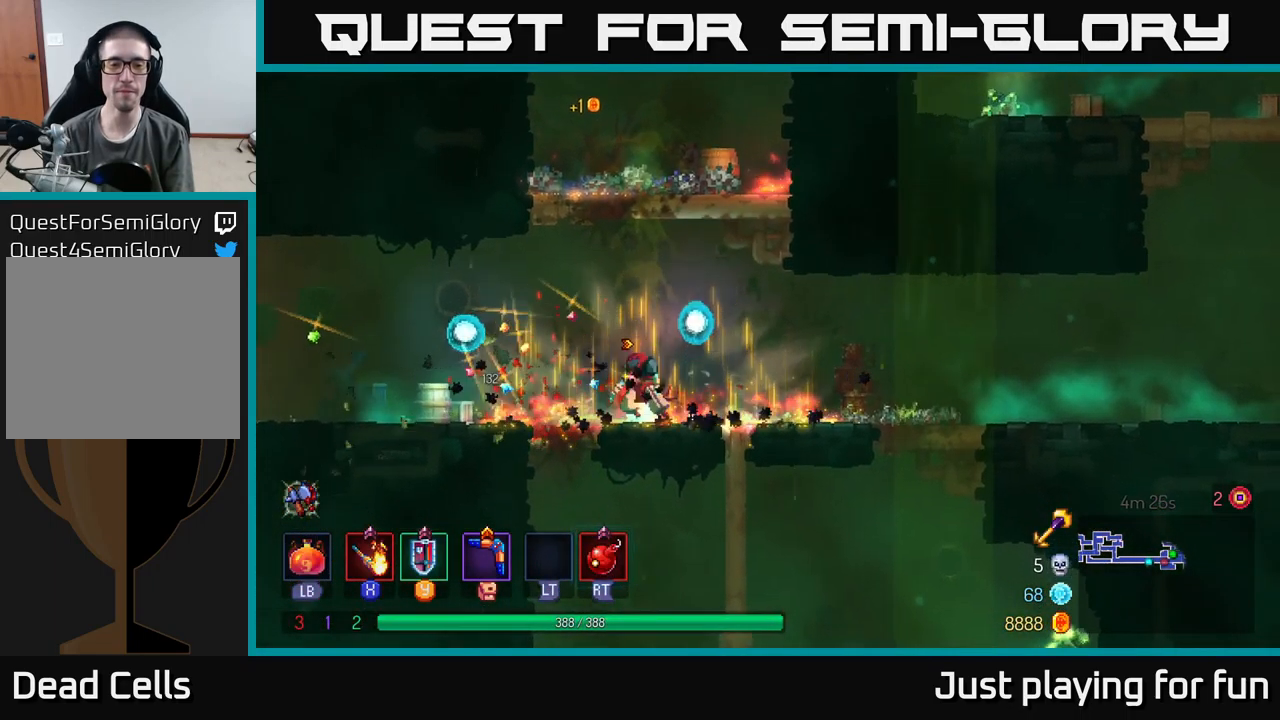
{"buttons": [], "left_stick": "down", "right_stick": "center", "events": [[183, "left_stick", "down-left"], [216, "A", "down"], [283, "A", "up"], [283, "left_stick", "down"], [350, "A", "down"], [450, "A", "up"]]}
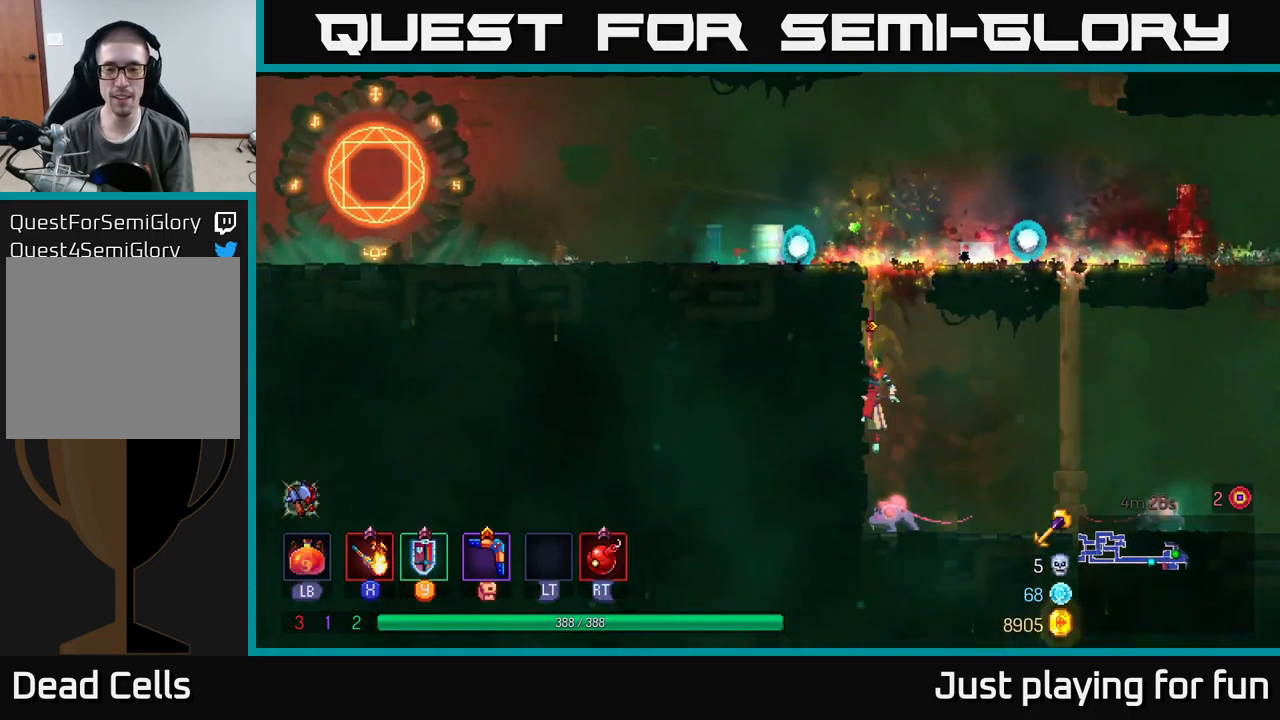
{"buttons": [], "left_stick": "right", "right_stick": "center", "events": [[66, "left_stick", "right"], [250, "left_stick", "center"], [383, "left_stick", "right"]]}
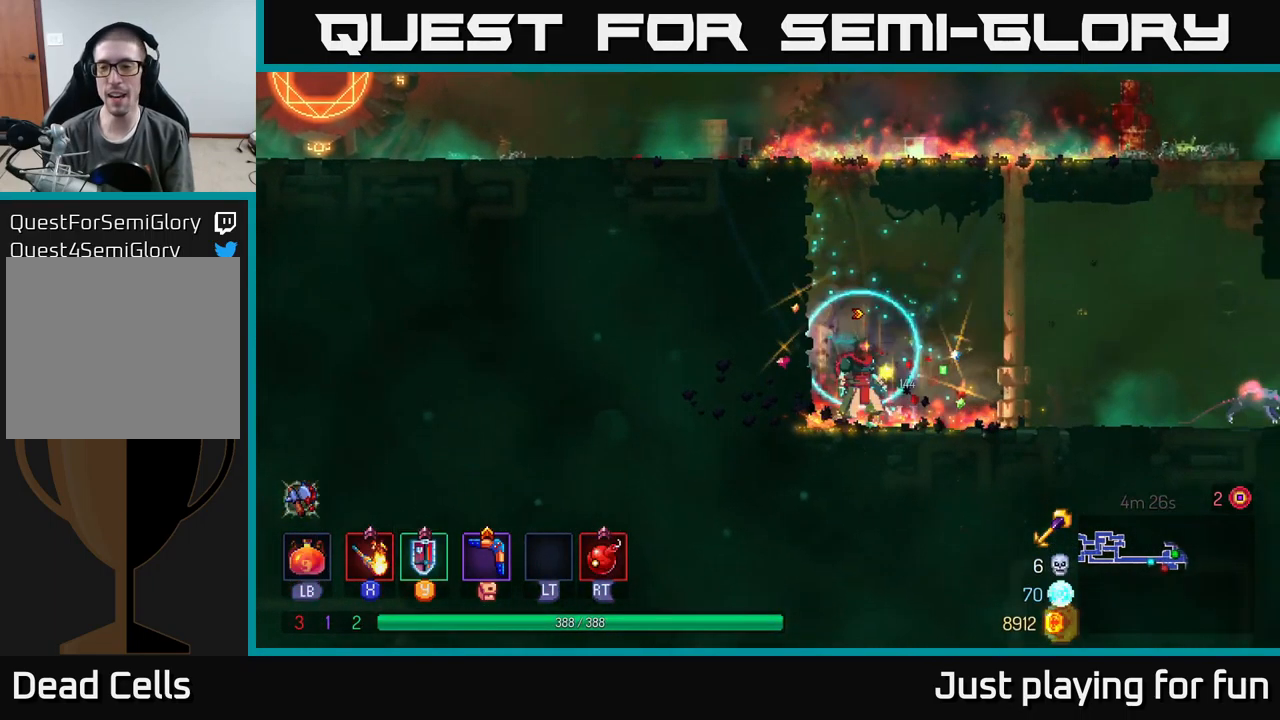
{"buttons": [], "left_stick": "right", "right_stick": "center", "events": []}
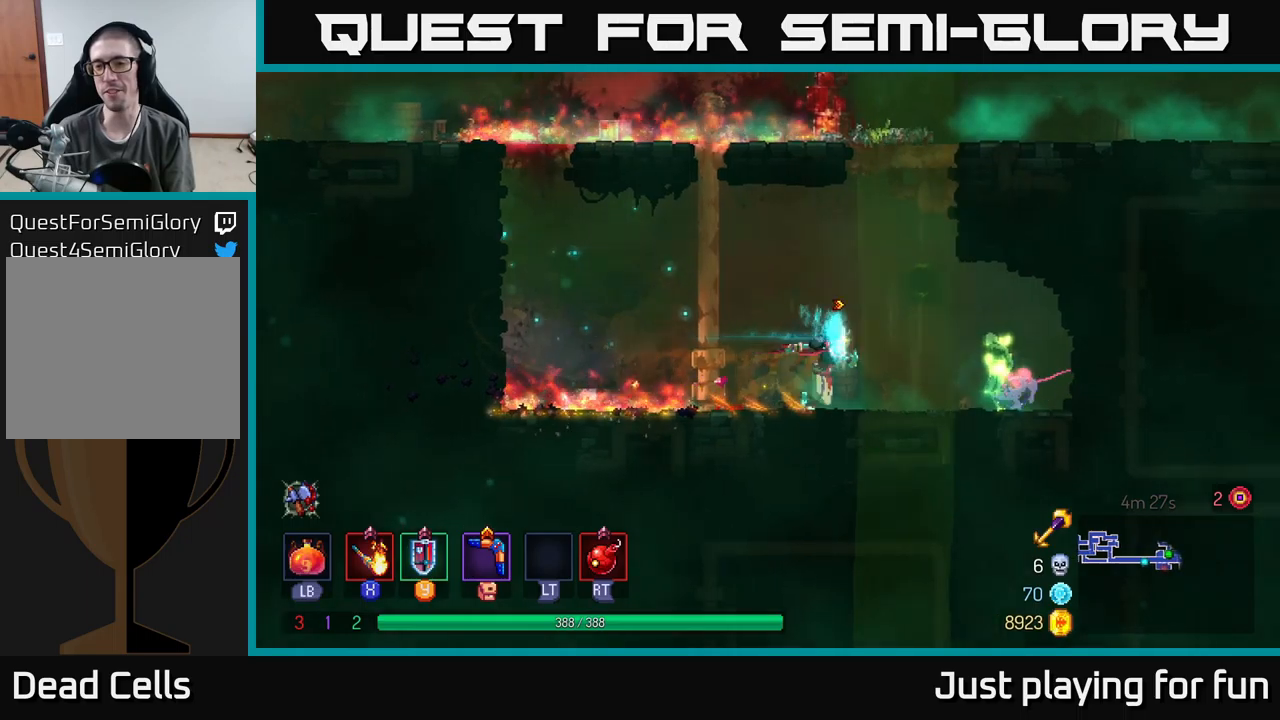
{"buttons": ["X"], "left_stick": "right", "right_stick": "center", "events": [[167, "X", "down"], [217, "X", "up"], [433, "X", "down"]]}
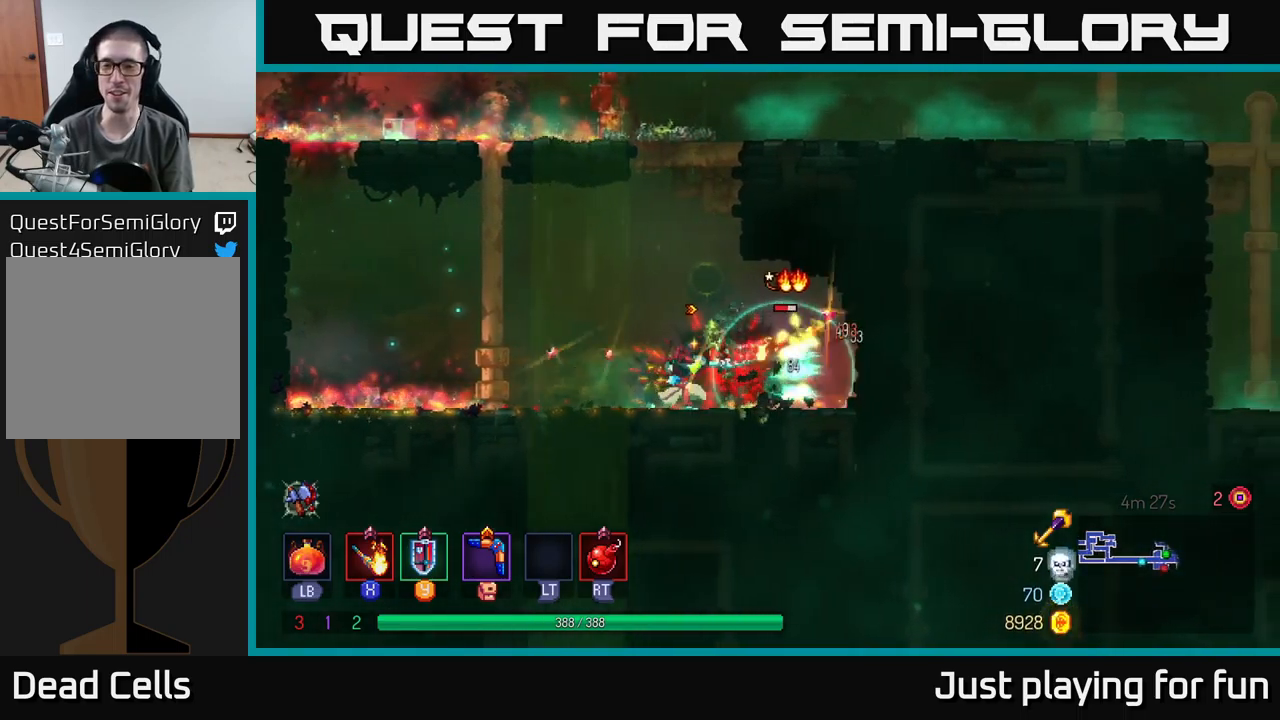
{"buttons": [], "left_stick": "right", "right_stick": "center", "events": [[50, "X", "up"], [150, "X", "down"], [233, "X", "up"]]}
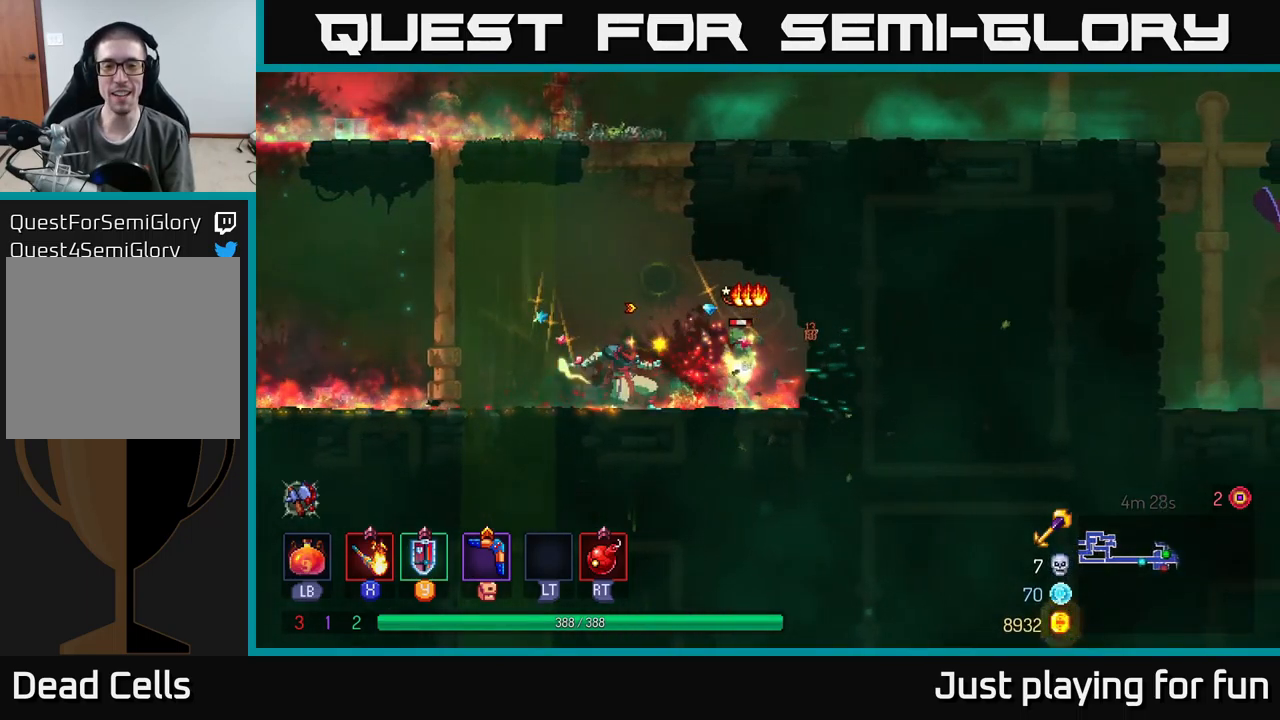
{"buttons": [], "left_stick": "center", "right_stick": "center", "events": [[100, "left_stick", "center"], [117, "X", "down"], [217, "X", "up"]]}
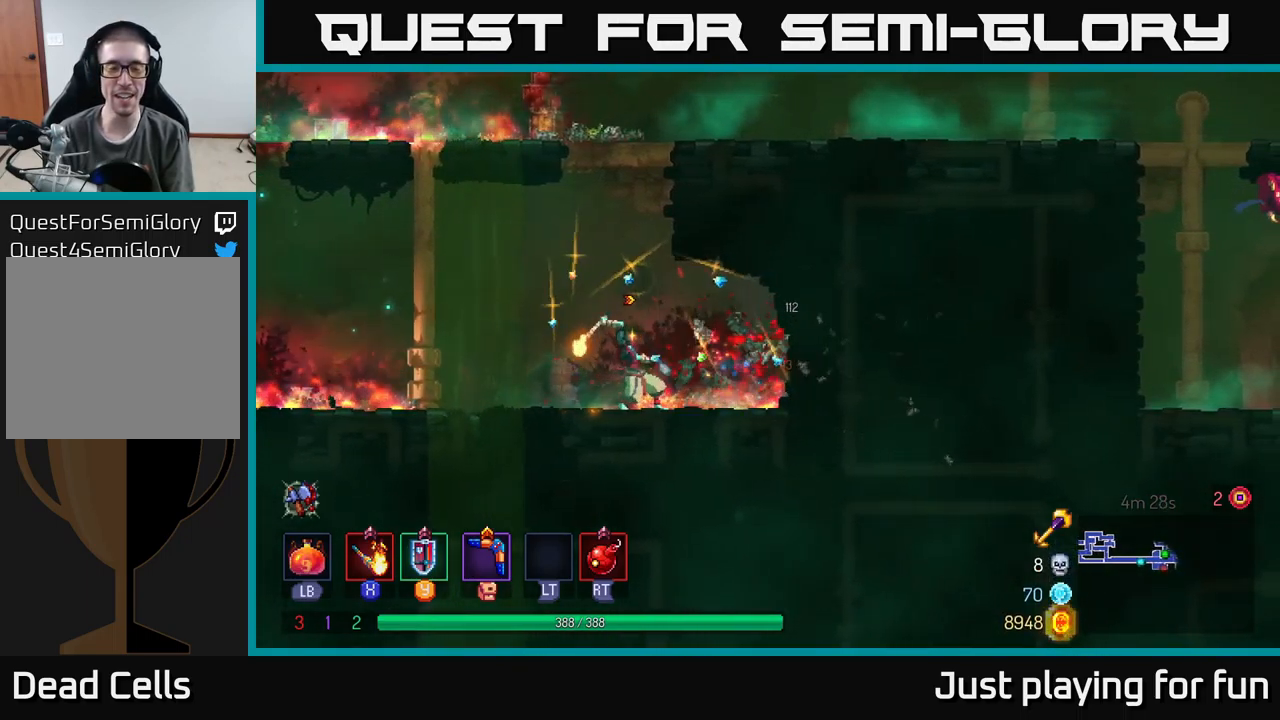
{"buttons": [], "left_stick": "center", "right_stick": "center", "events": [[350, "left_stick", "left"], [500, "left_stick", "center"]]}
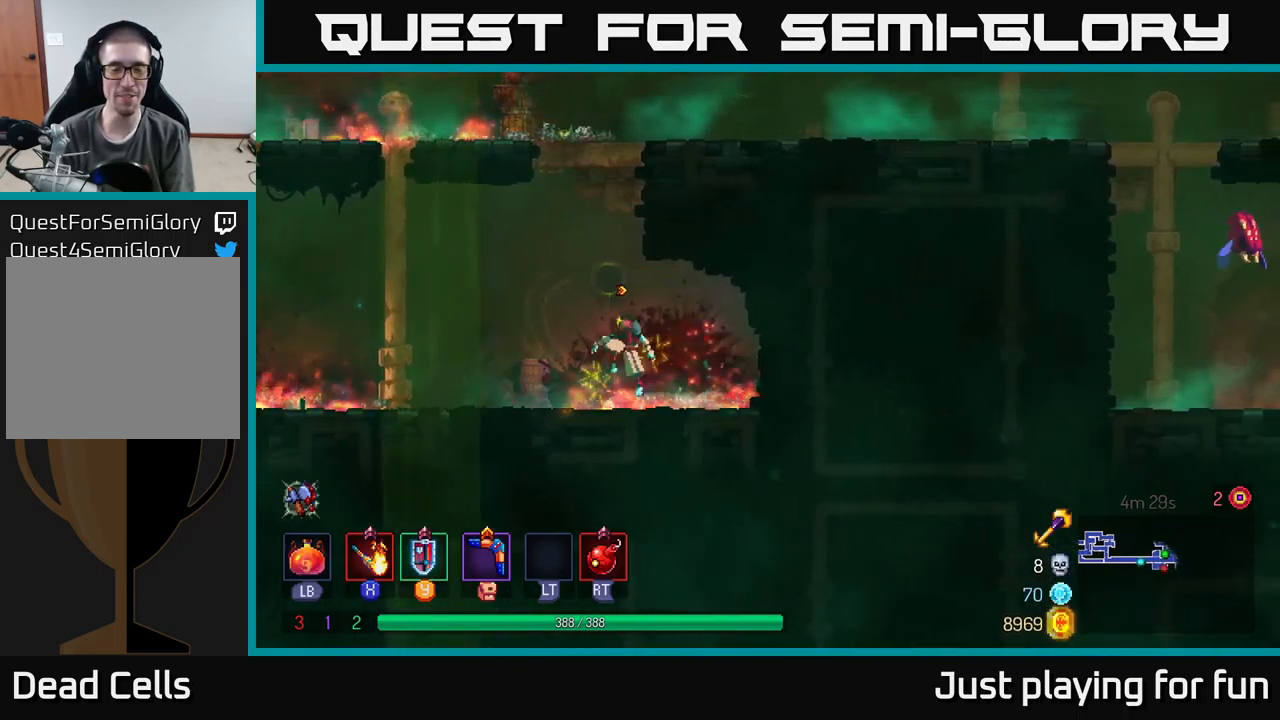
{"buttons": [], "left_stick": "left", "right_stick": "center", "events": [[17, "A", "down"], [50, "left_stick", "right"], [167, "A", "up"], [267, "A", "down"], [283, "left_stick", "center"], [417, "A", "up"], [467, "left_stick", "left"]]}
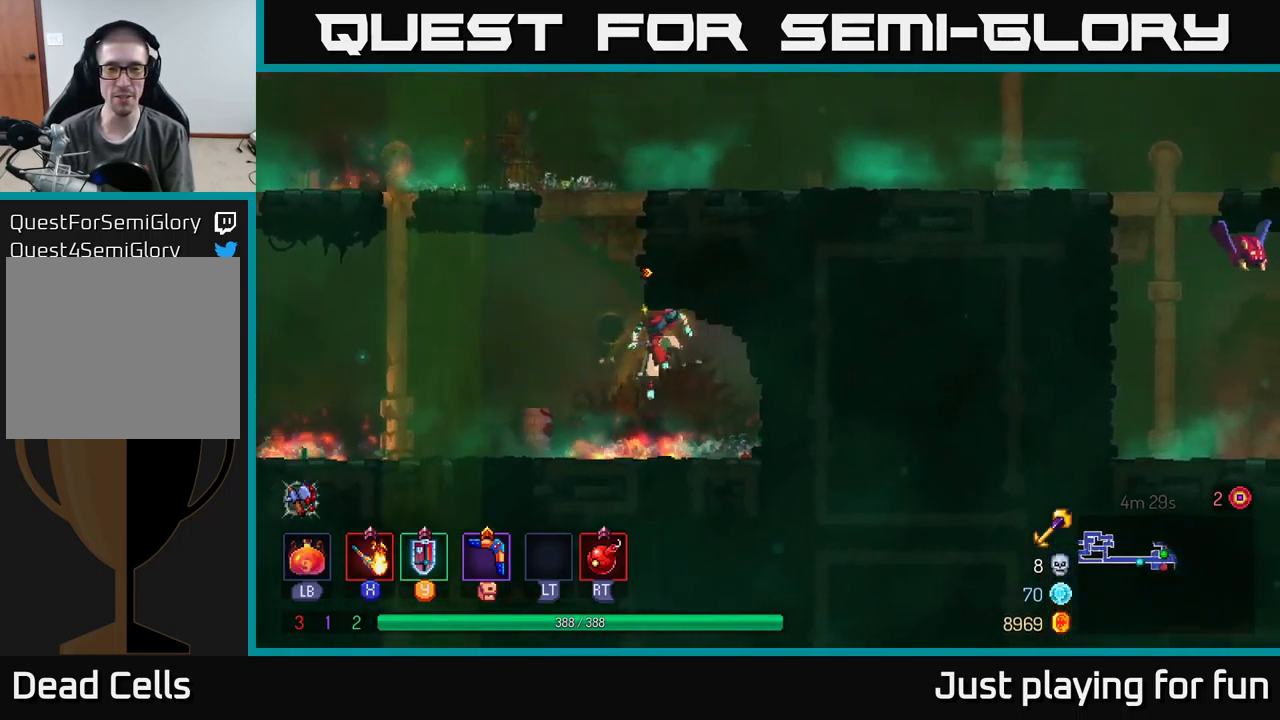
{"buttons": ["A"], "left_stick": "right", "right_stick": "center", "events": [[200, "left_stick", "center"], [250, "A", "down"], [317, "left_stick", "right"], [367, "A", "up"], [483, "A", "down"]]}
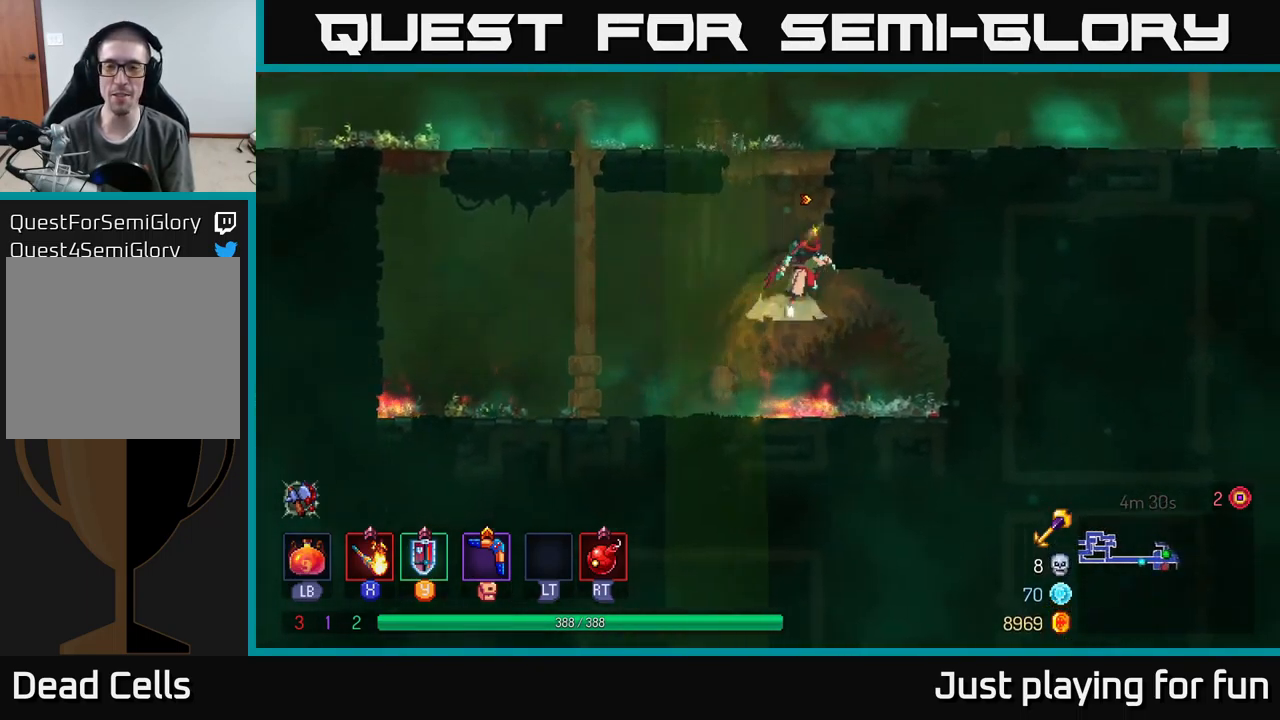
{"buttons": [], "left_stick": "left", "right_stick": "center", "events": [[133, "A", "up"], [417, "left_stick", "left"]]}
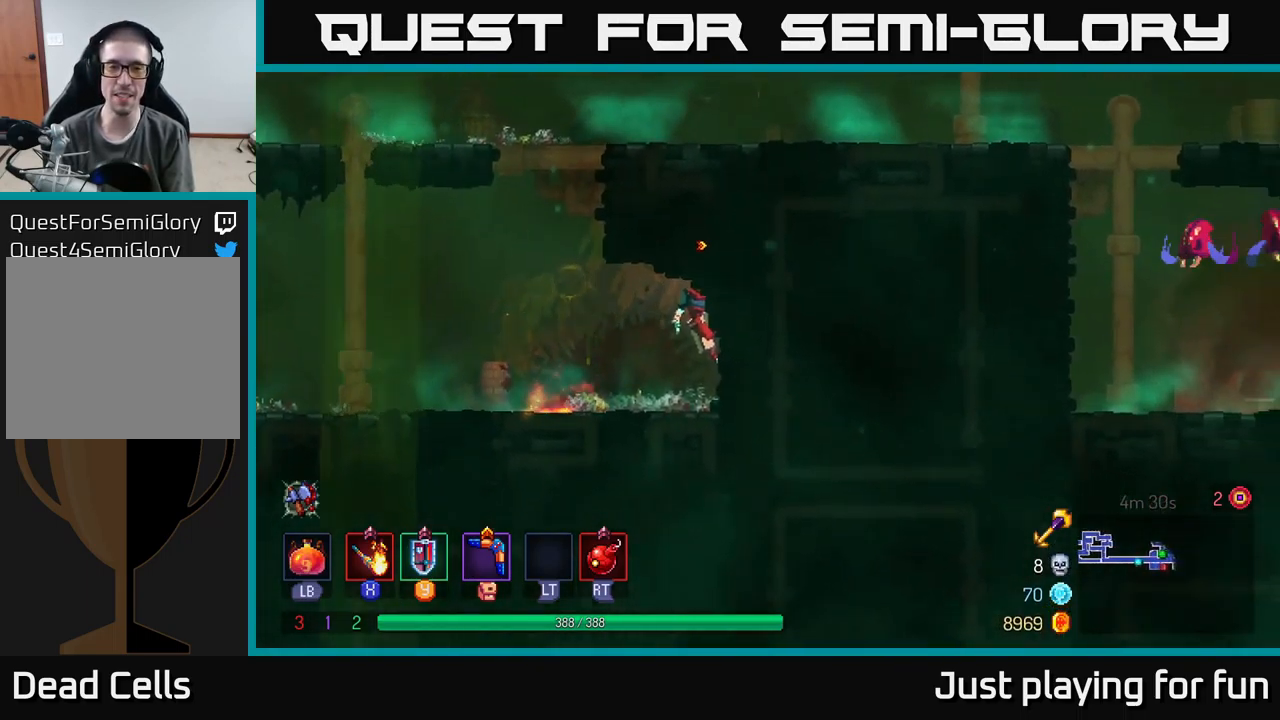
{"buttons": ["A"], "left_stick": "left", "right_stick": "center", "events": [[283, "left_stick", "center"], [400, "A", "down"], [417, "left_stick", "left"]]}
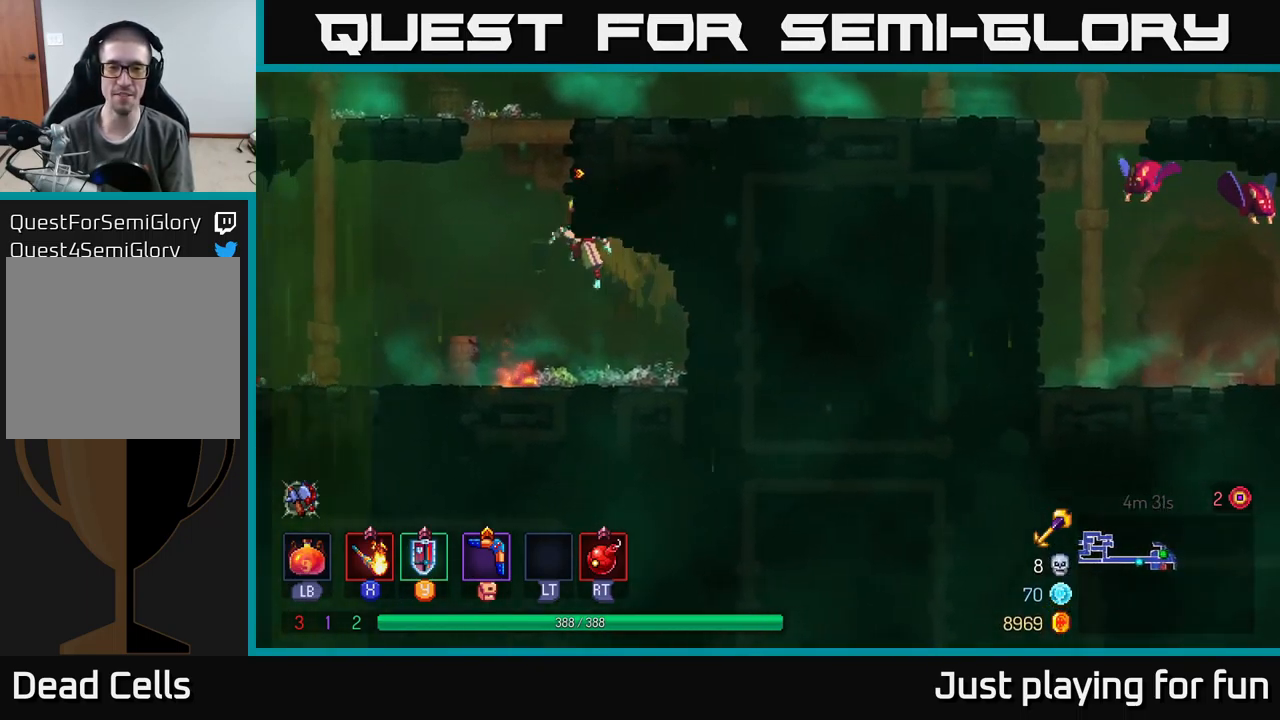
{"buttons": [], "left_stick": "up-right", "right_stick": "center", "events": [[100, "A", "up"], [100, "left_stick", "center"], [150, "left_stick", "right"], [200, "A", "down"], [367, "left_stick", "up-right"], [383, "A", "up"]]}
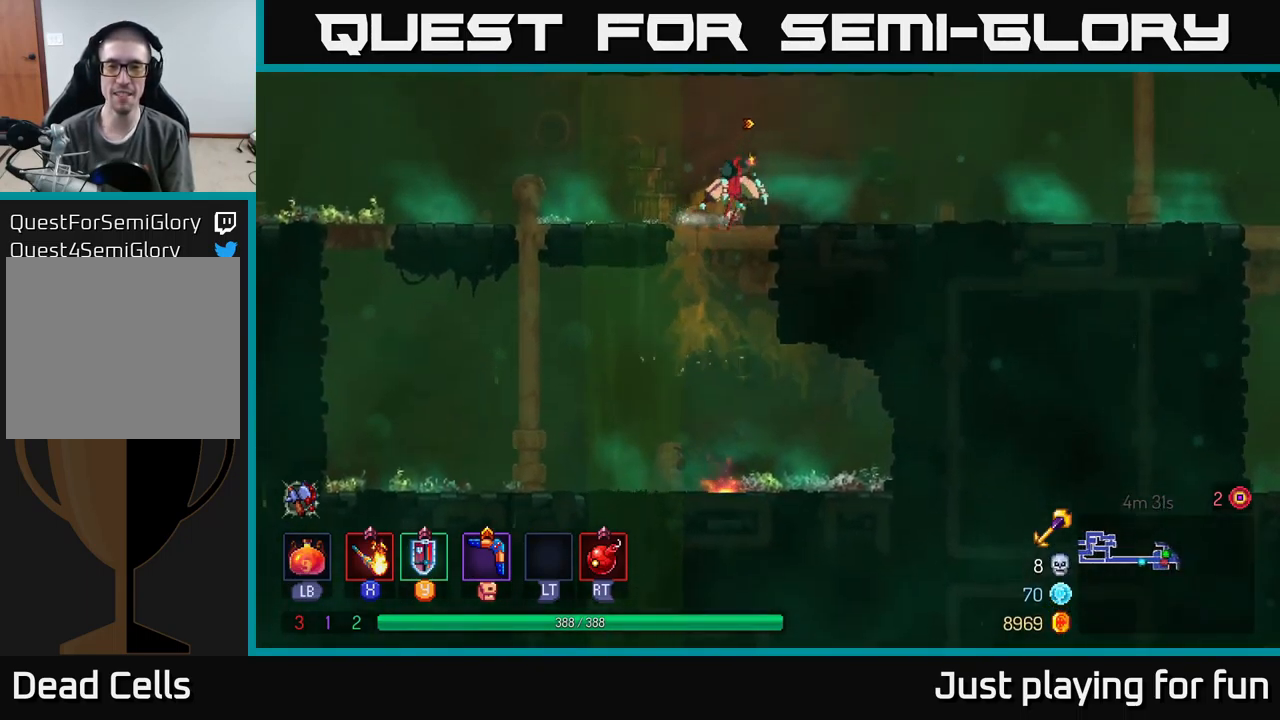
{"buttons": [], "left_stick": "up-right", "right_stick": "center", "events": []}
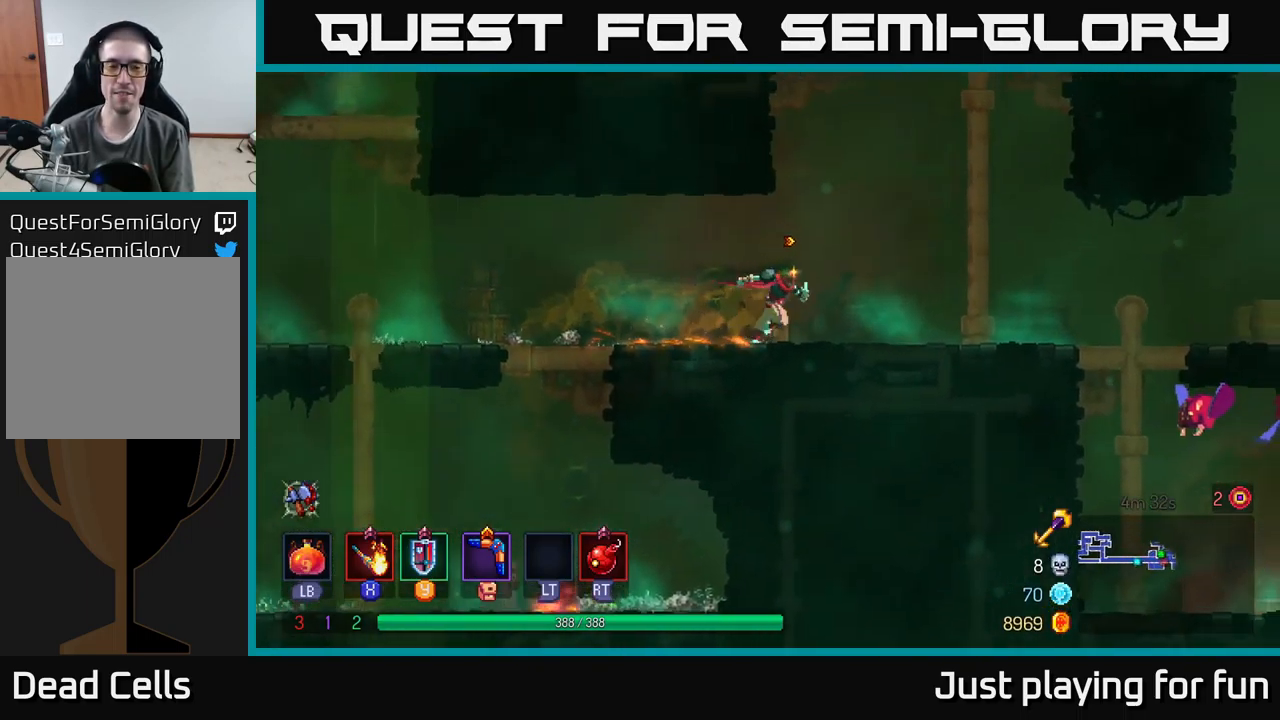
{"buttons": [], "left_stick": "up-right", "right_stick": "center", "events": []}
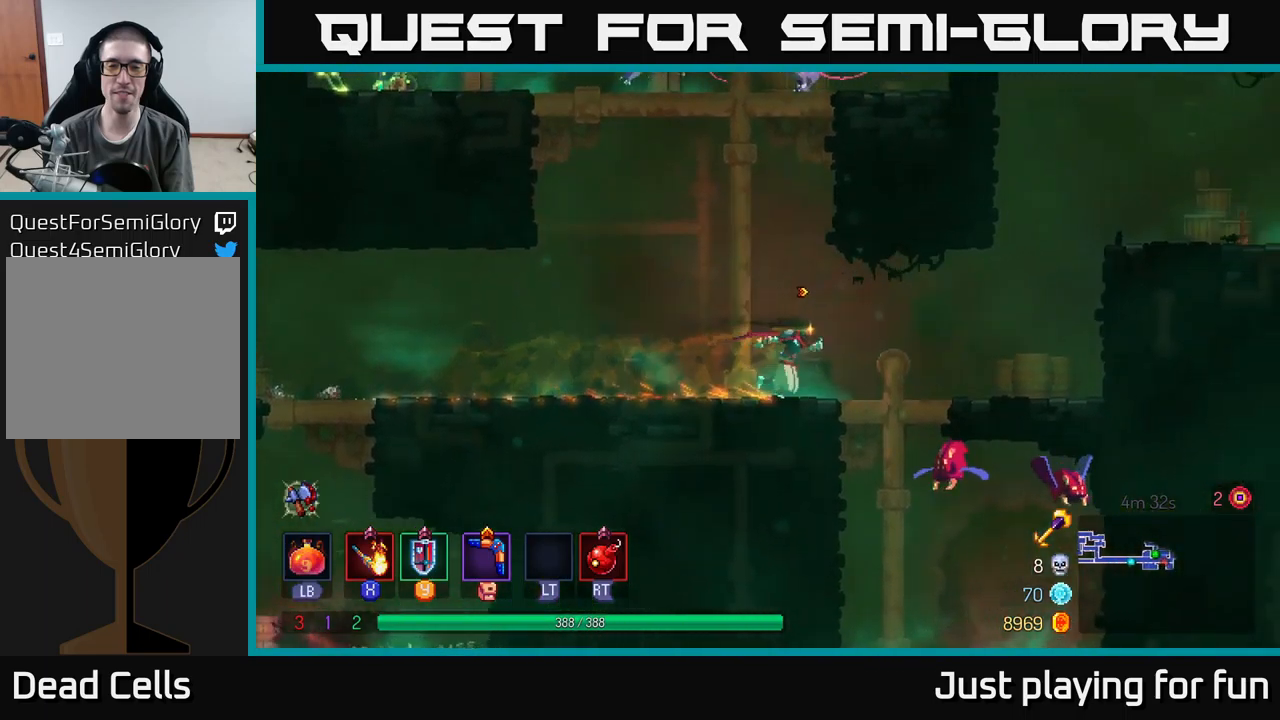
{"buttons": ["A"], "left_stick": "down", "right_stick": "center", "events": [[334, "A", "down"], [334, "left_stick", "down"], [384, "A", "up"], [417, "A", "down"]]}
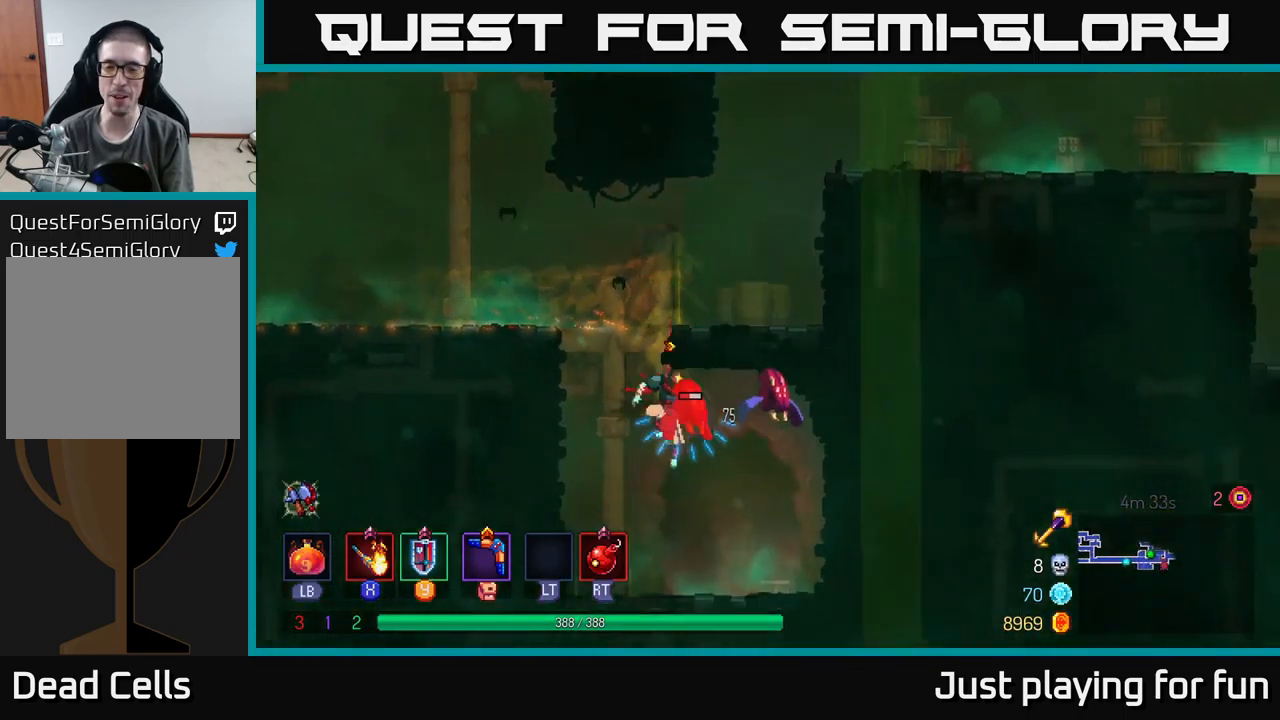
{"buttons": [], "left_stick": "center", "right_stick": "center", "events": [[34, "A", "up"], [217, "left_stick", "center"]]}
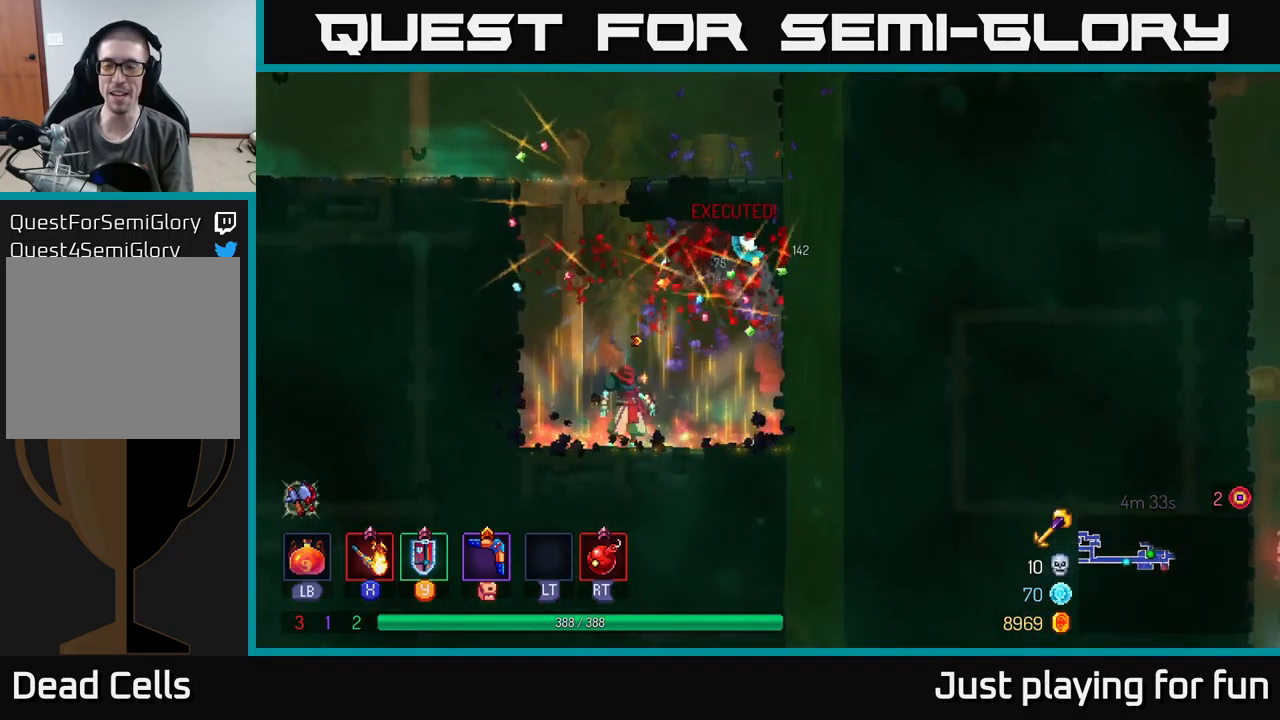
{"buttons": [], "left_stick": "right", "right_stick": "center", "events": [[167, "A", "down"], [234, "A", "up"], [317, "A", "down"], [350, "left_stick", "right"], [367, "X", "down"], [400, "A", "up"], [484, "X", "up"]]}
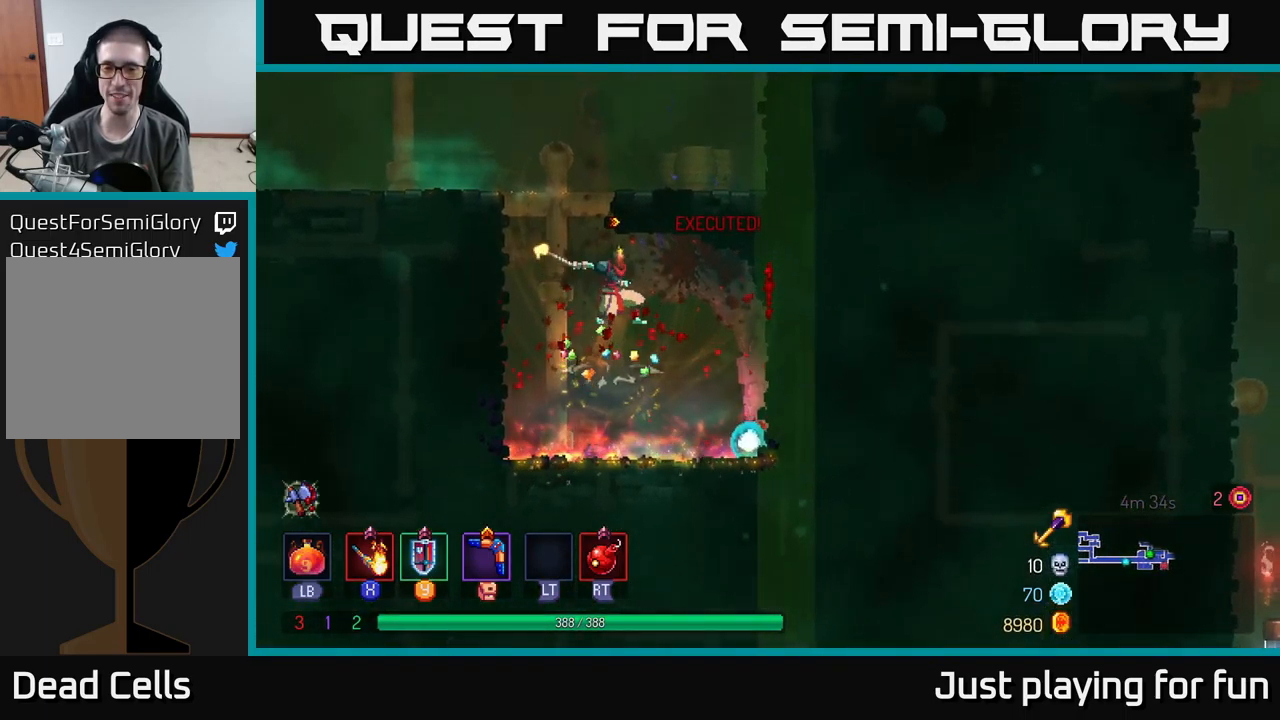
{"buttons": [], "left_stick": "right", "right_stick": "center", "events": []}
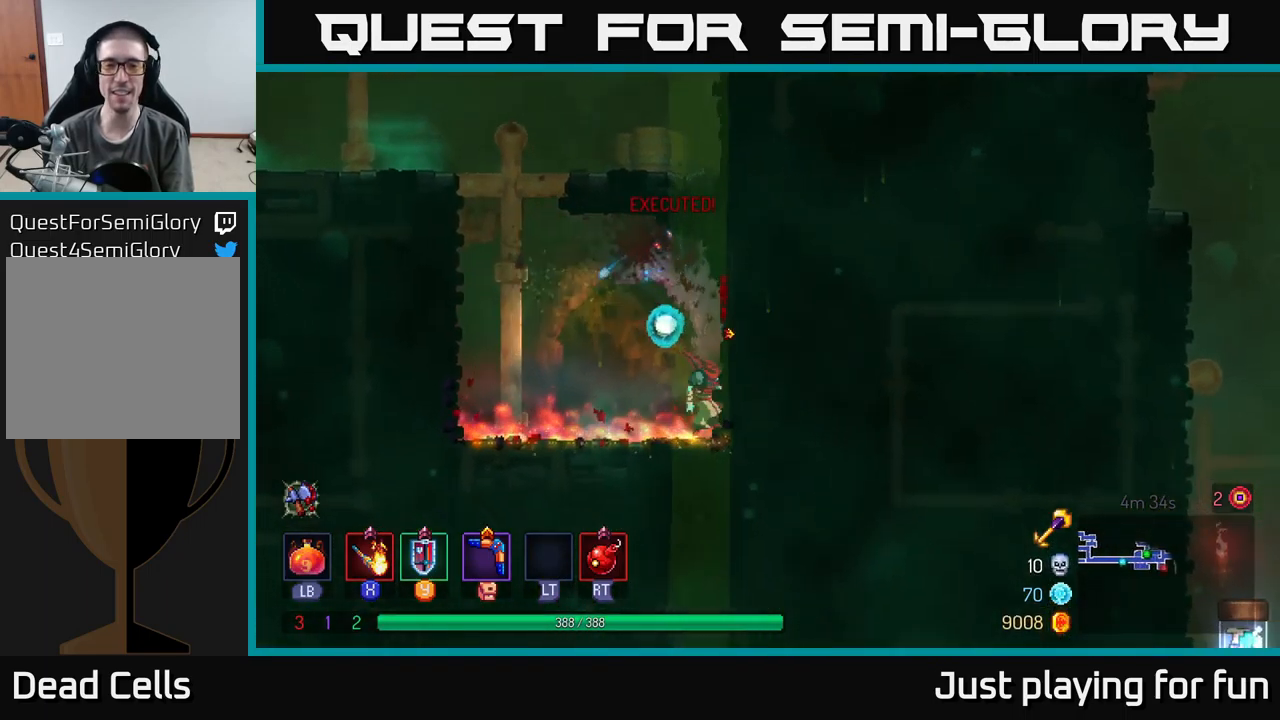
{"buttons": ["A"], "left_stick": "left", "right_stick": "center", "events": [[50, "left_stick", "left"], [334, "A", "down"], [400, "A", "up"], [484, "A", "down"]]}
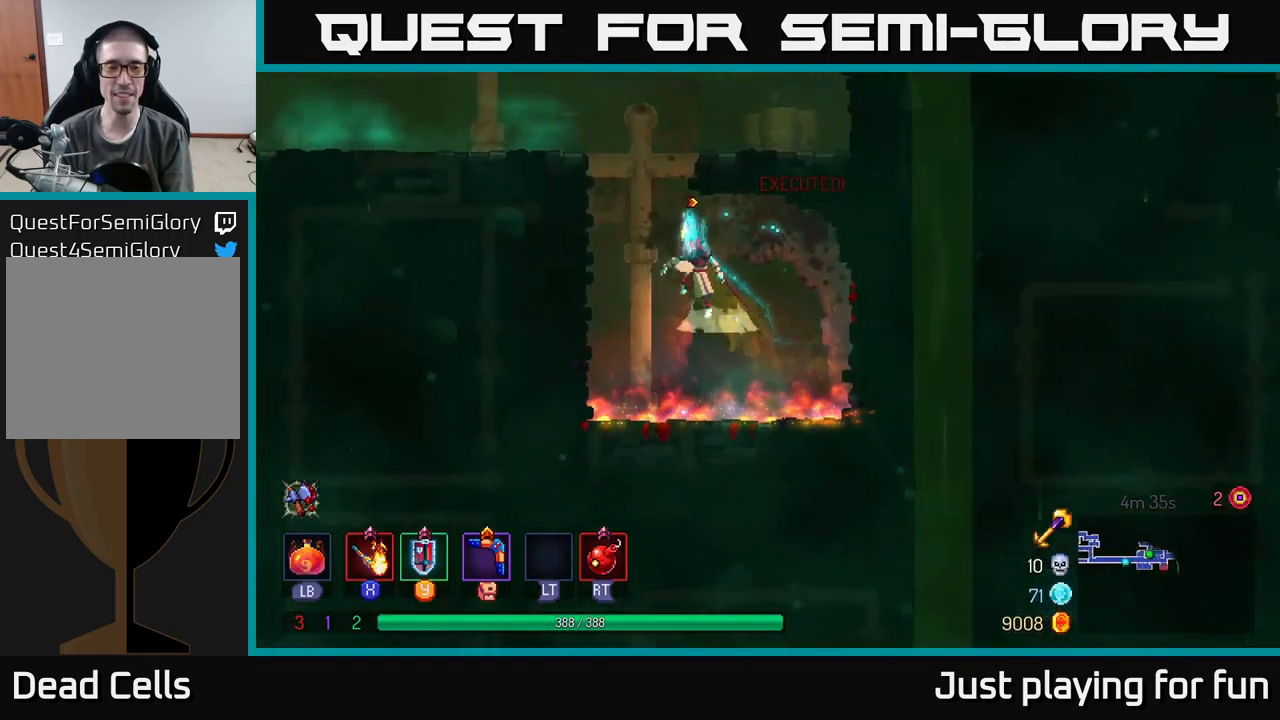
{"buttons": [], "left_stick": "up", "right_stick": "center", "events": [[117, "left_stick", "up"], [150, "A", "up"]]}
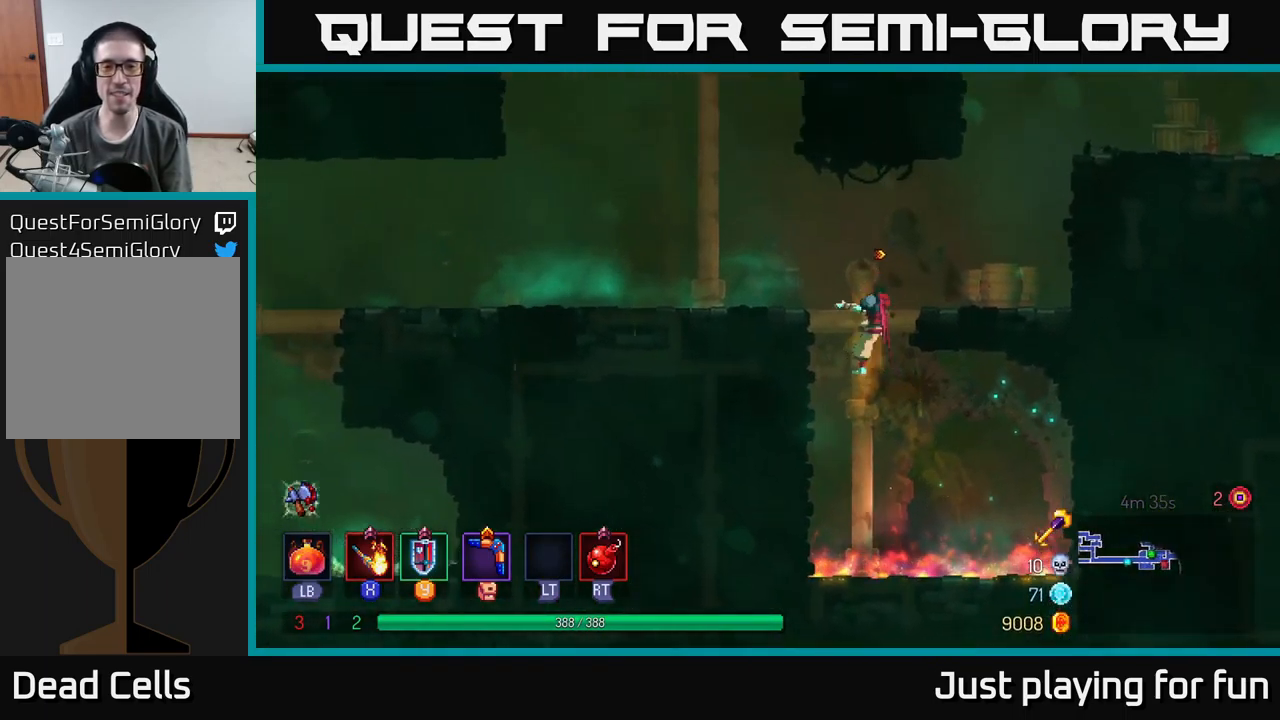
{"buttons": [], "left_stick": "right", "right_stick": "center", "events": [[250, "left_stick", "center"], [384, "left_stick", "right"]]}
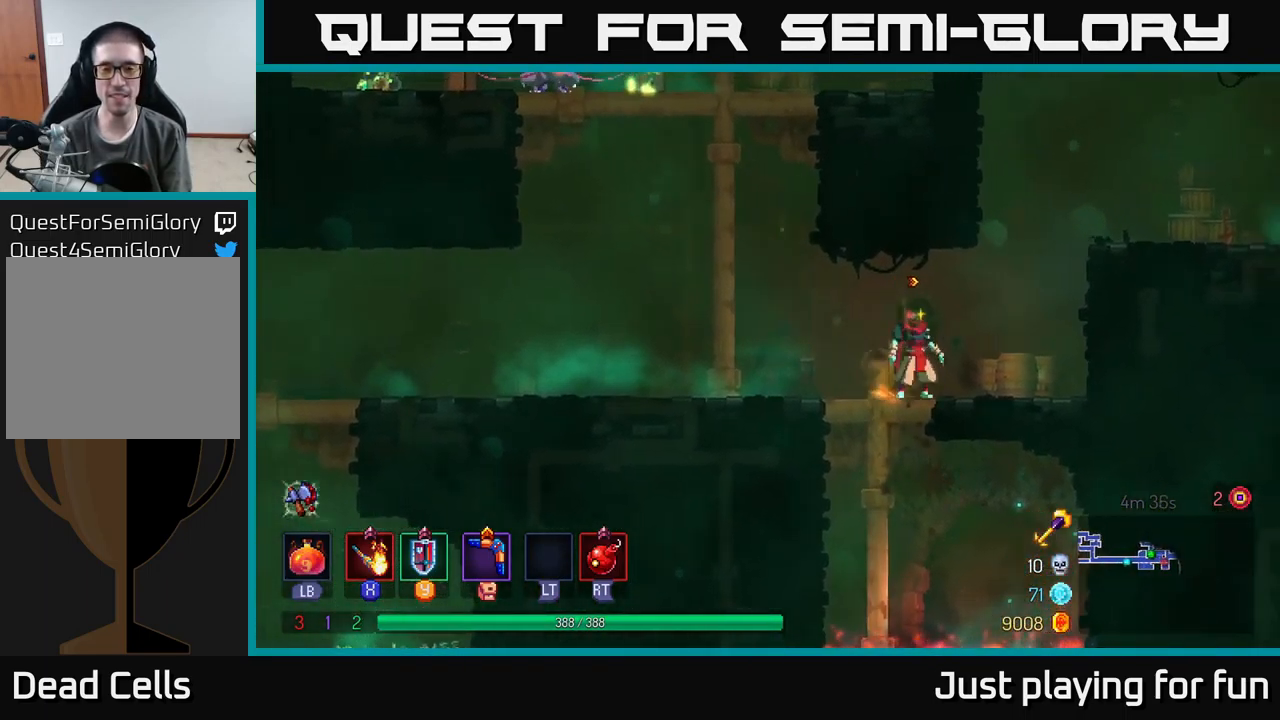
{"buttons": [], "left_stick": "down-left", "right_stick": "center", "events": [[50, "left_stick", "down-left"], [350, "A", "down"], [450, "A", "up"]]}
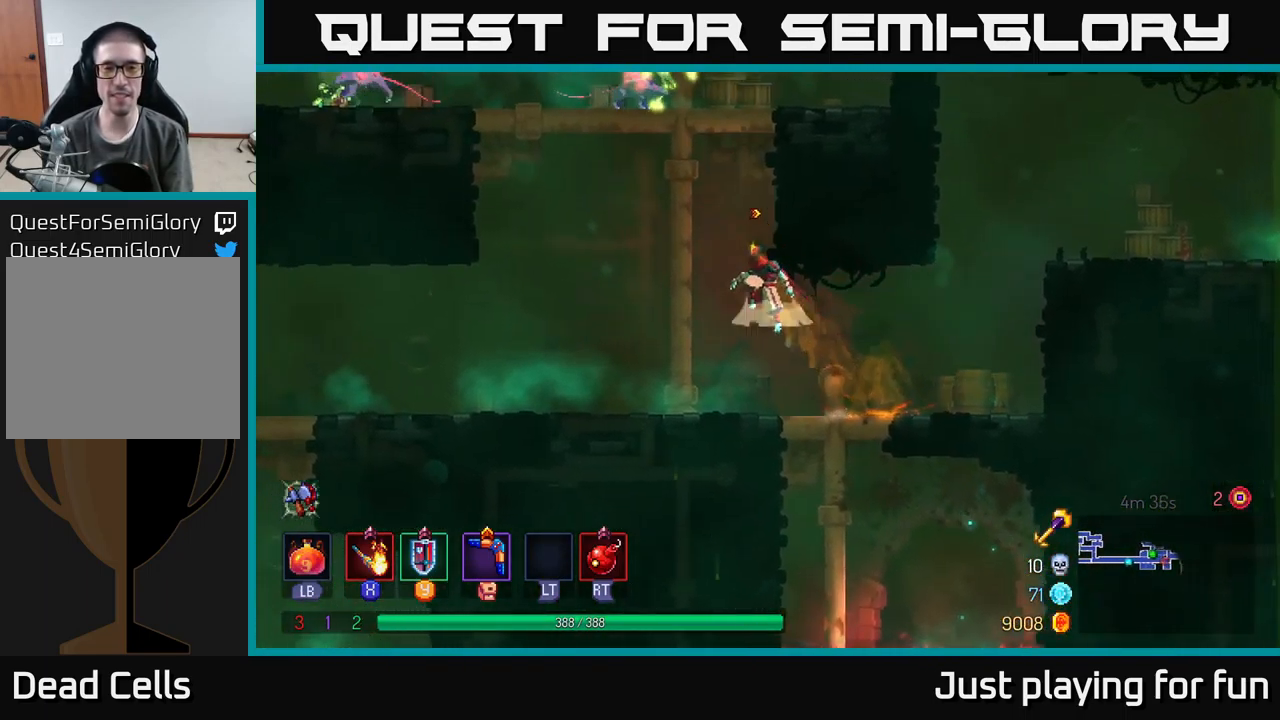
{"buttons": [], "left_stick": "up", "right_stick": "center", "events": [[17, "A", "down"], [100, "left_stick", "up-left"], [184, "left_stick", "up"], [200, "A", "up"]]}
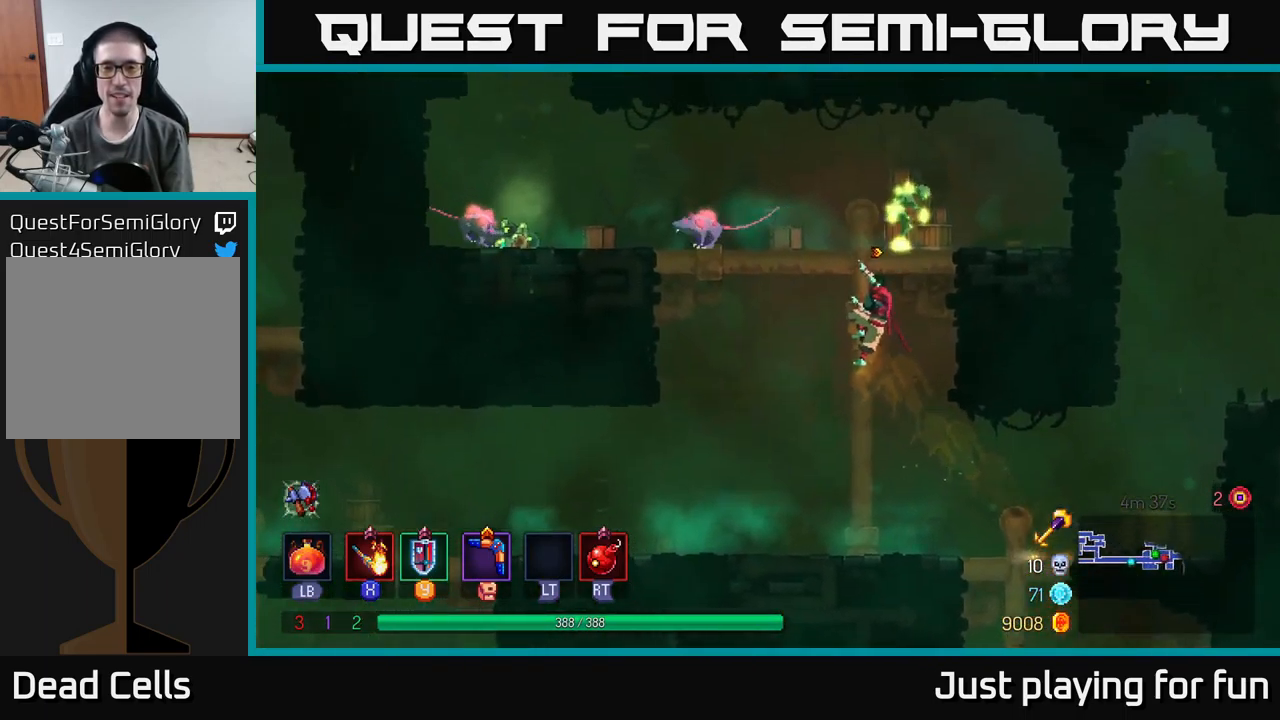
{"buttons": [], "left_stick": "left", "right_stick": "center", "events": [[201, "A", "down"], [251, "left_stick", "up-left"], [334, "A", "up"], [351, "left_stick", "left"]]}